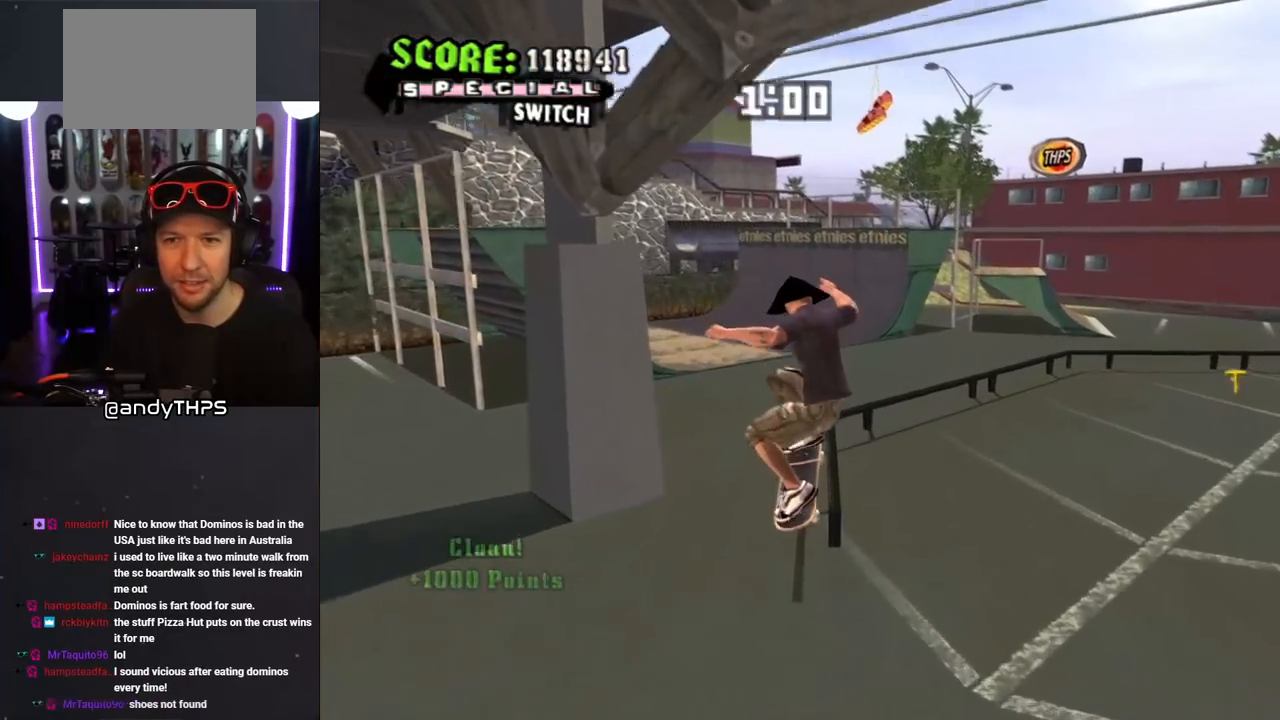
Gameplay with a controller (PlayStation layout); each line is a JSON object with the inputs held at the frame after it. "events" lists button and stick changes between this image and that frame as [ms after this image, input, new state], when the widget could be followed in between. Not read: L2 R2.
{"buttons": ["CROSS", "L1", "R1", "DPAD_DOWN", "DPAD_LEFT"], "left_stick": "center", "right_stick": "center", "events": [[17, "DPAD_UP", "down"], [33, "TRIANGLE", "down"], [200, "DPAD_UP", "up"], [300, "DPAD_LEFT", "down"], [317, "CROSS", "down"], [317, "TRIANGLE", "up"], [333, "DPAD_DOWN", "down"], [350, "CROSS", "up"], [400, "L1", "down"], [433, "CROSS", "down"], [433, "R1", "down"]]}
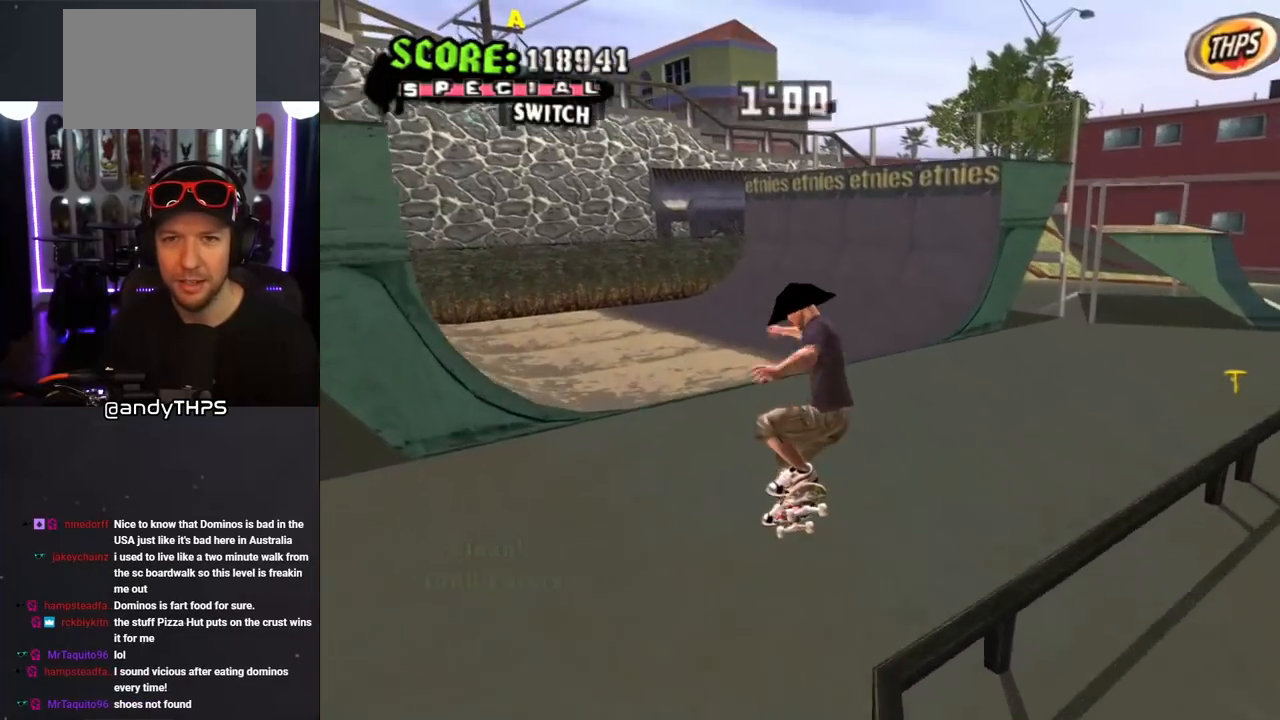
{"buttons": ["CROSS", "L1", "DPAD_UP"], "left_stick": "center", "right_stick": "center", "events": [[83, "L1", "up"], [133, "DPAD_DOWN", "up"], [183, "DPAD_LEFT", "up"], [200, "R1", "up"], [467, "DPAD_UP", "down"], [500, "L1", "down"]]}
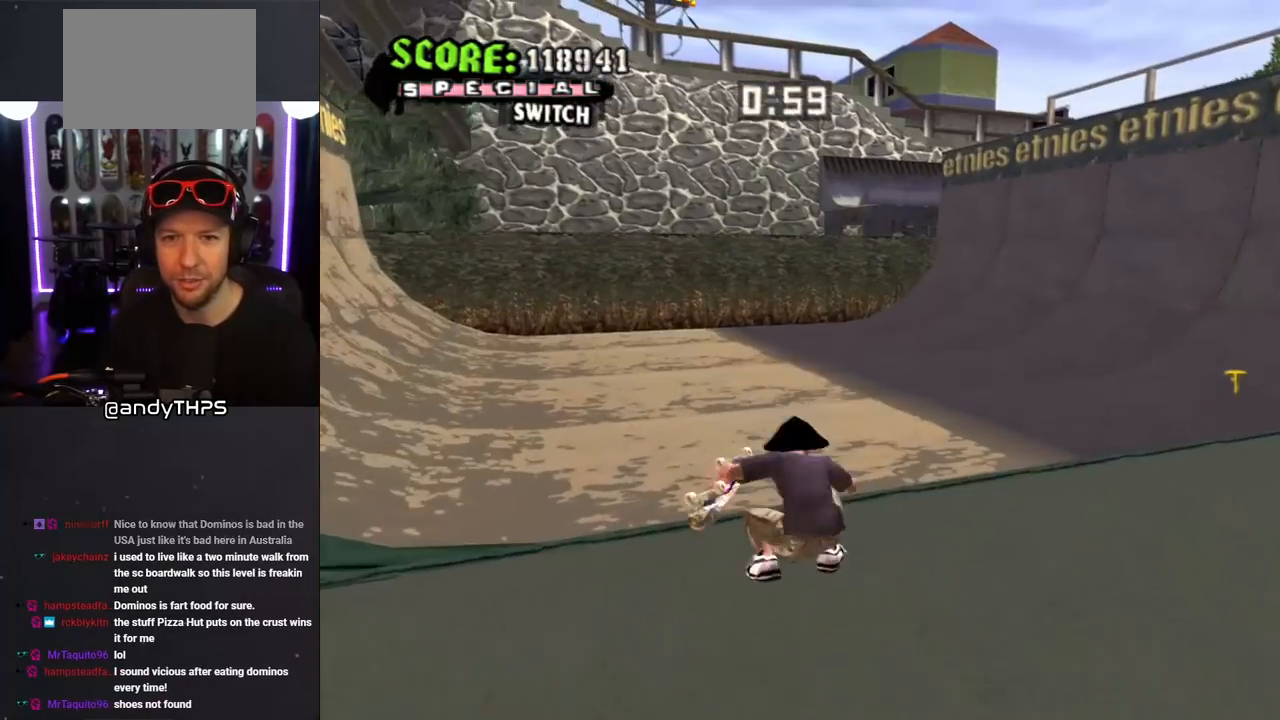
{"buttons": ["CROSS", "DPAD_RIGHT"], "left_stick": "center", "right_stick": "center", "events": [[33, "R1", "down"], [183, "L1", "up"], [233, "R1", "up"], [333, "DPAD_RIGHT", "down"], [417, "DPAD_UP", "up"]]}
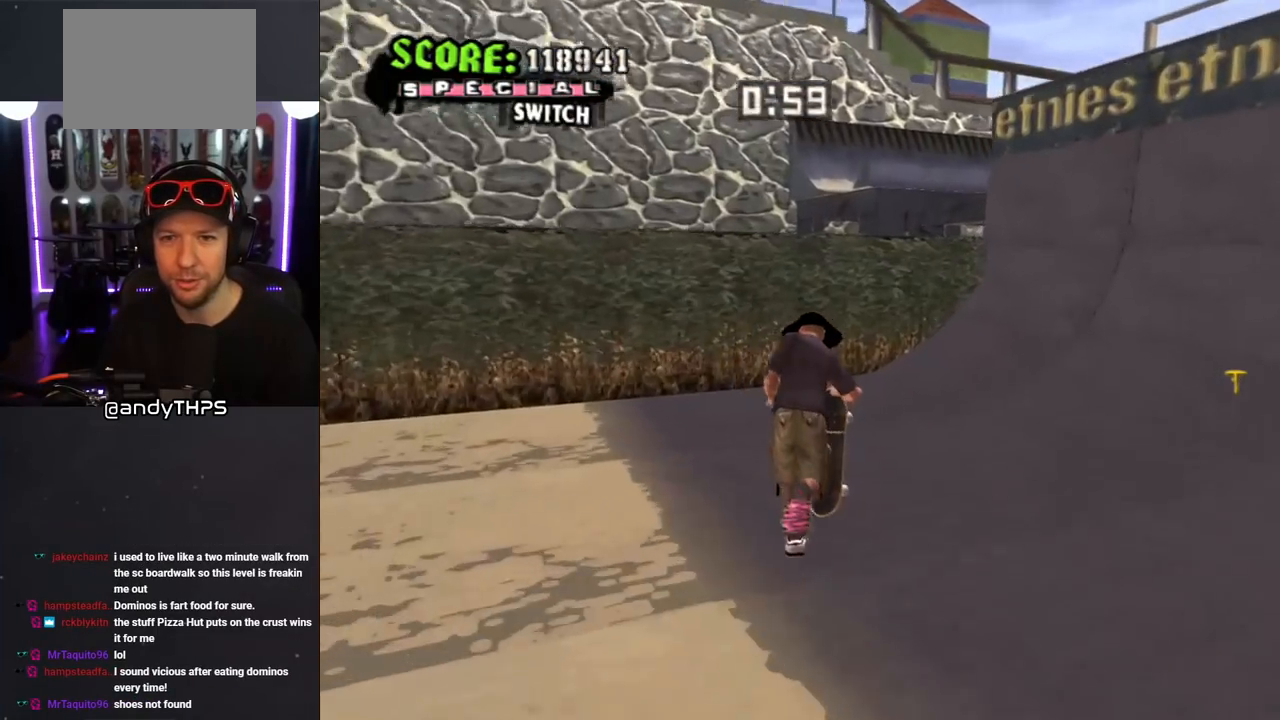
{"buttons": ["DPAD_RIGHT"], "left_stick": "center", "right_stick": "center", "events": [[150, "DPAD_DOWN", "down"], [317, "DPAD_DOWN", "up"], [483, "CROSS", "up"]]}
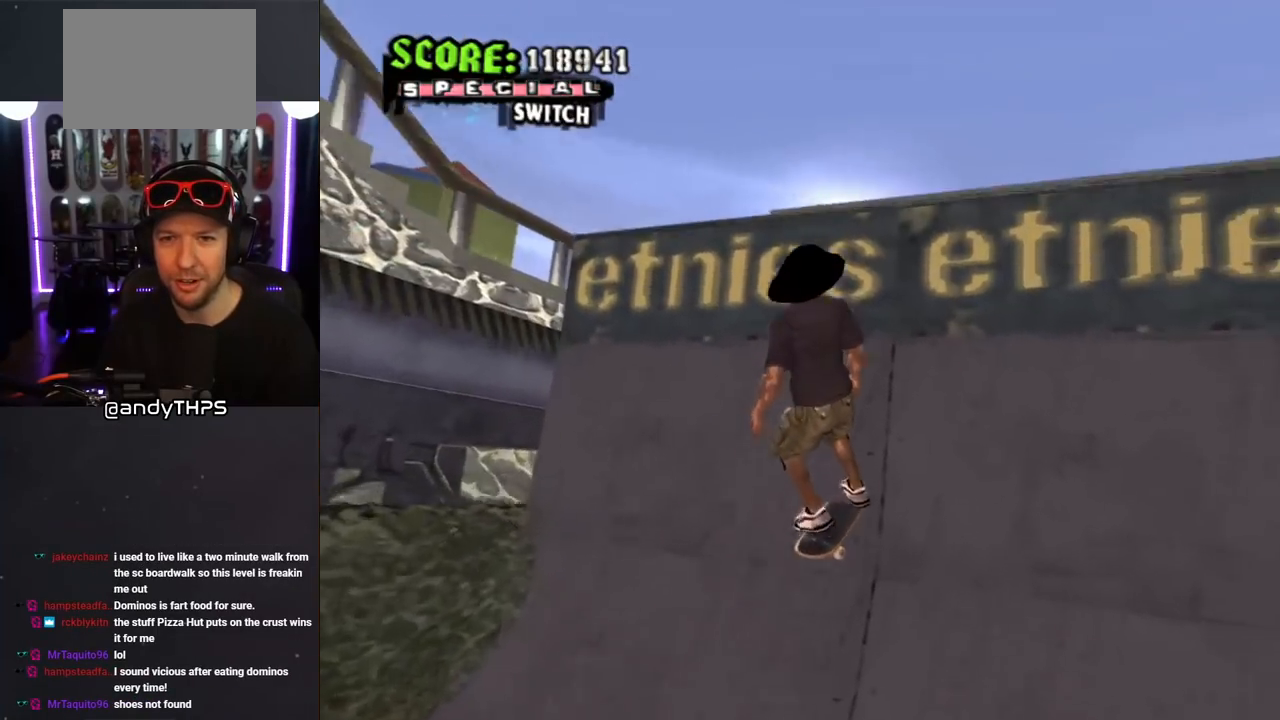
{"buttons": ["CROSS", "R1", "DPAD_DOWN", "DPAD_LEFT"], "left_stick": "center", "right_stick": "center", "events": [[17, "TRIANGLE", "down"], [50, "DPAD_RIGHT", "up"], [100, "DPAD_LEFT", "down"], [117, "DPAD_DOWN", "down"], [133, "CROSS", "down"], [150, "TRIANGLE", "up"], [200, "CROSS", "up"], [200, "L1", "down"], [283, "CROSS", "down"], [283, "R1", "down"], [433, "L1", "up"]]}
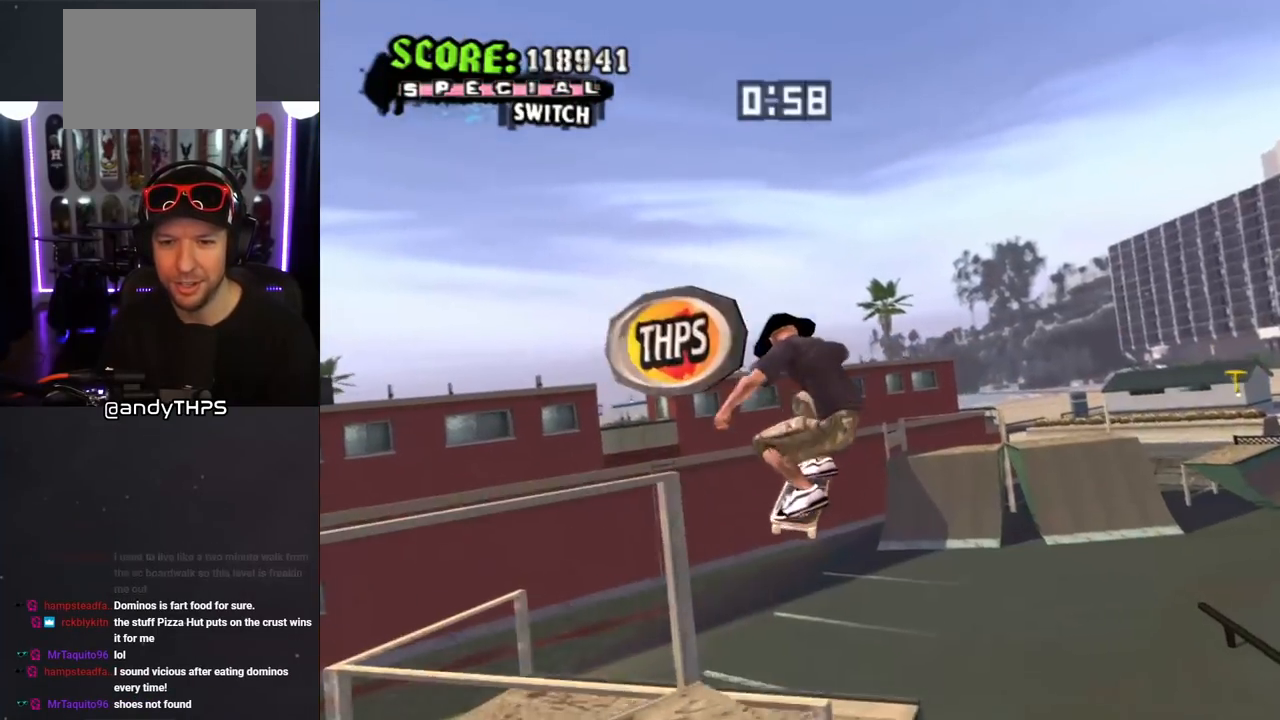
{"buttons": ["CROSS"], "left_stick": "center", "right_stick": "center", "events": [[317, "DPAD_DOWN", "up"], [333, "DPAD_LEFT", "up"], [400, "R1", "up"]]}
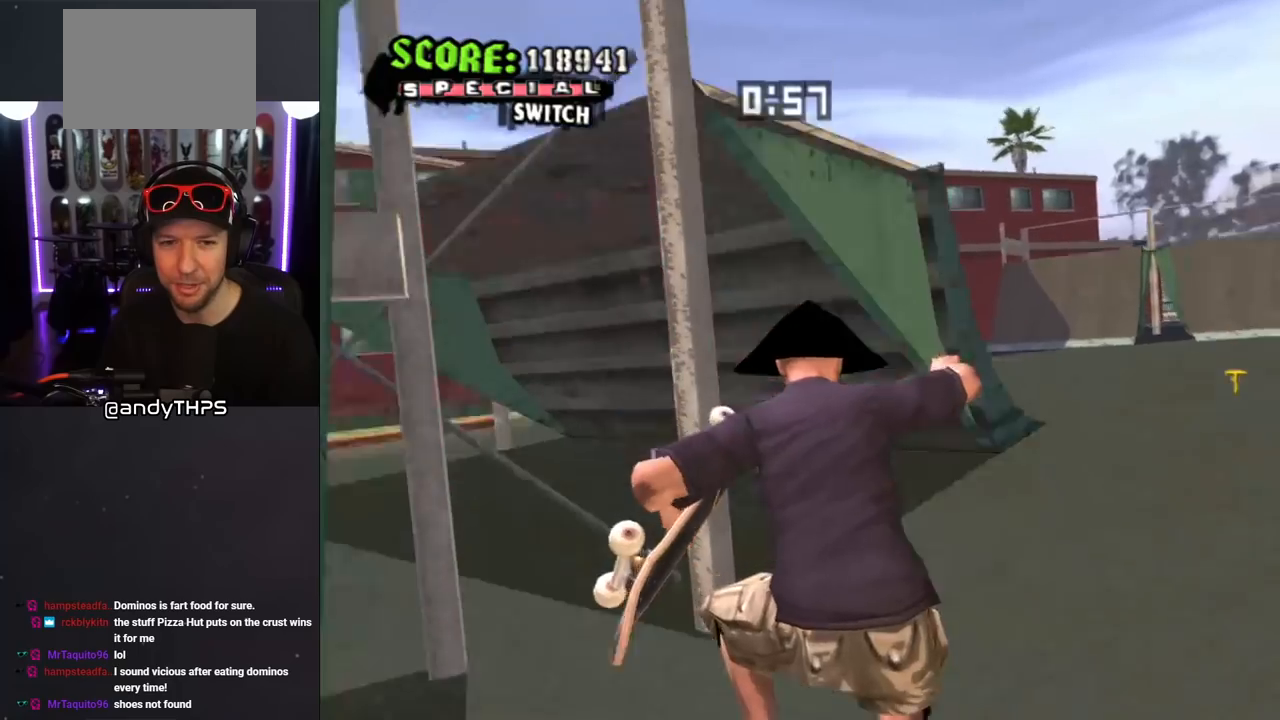
{"buttons": ["CROSS", "DPAD_UP"], "left_stick": "center", "right_stick": "center", "events": [[67, "DPAD_UP", "down"], [167, "DPAD_RIGHT", "down"], [233, "DPAD_UP", "up"], [317, "DPAD_UP", "down"], [317, "R1", "down"], [350, "L1", "down"], [483, "DPAD_RIGHT", "up"], [483, "L1", "up"], [483, "R1", "up"]]}
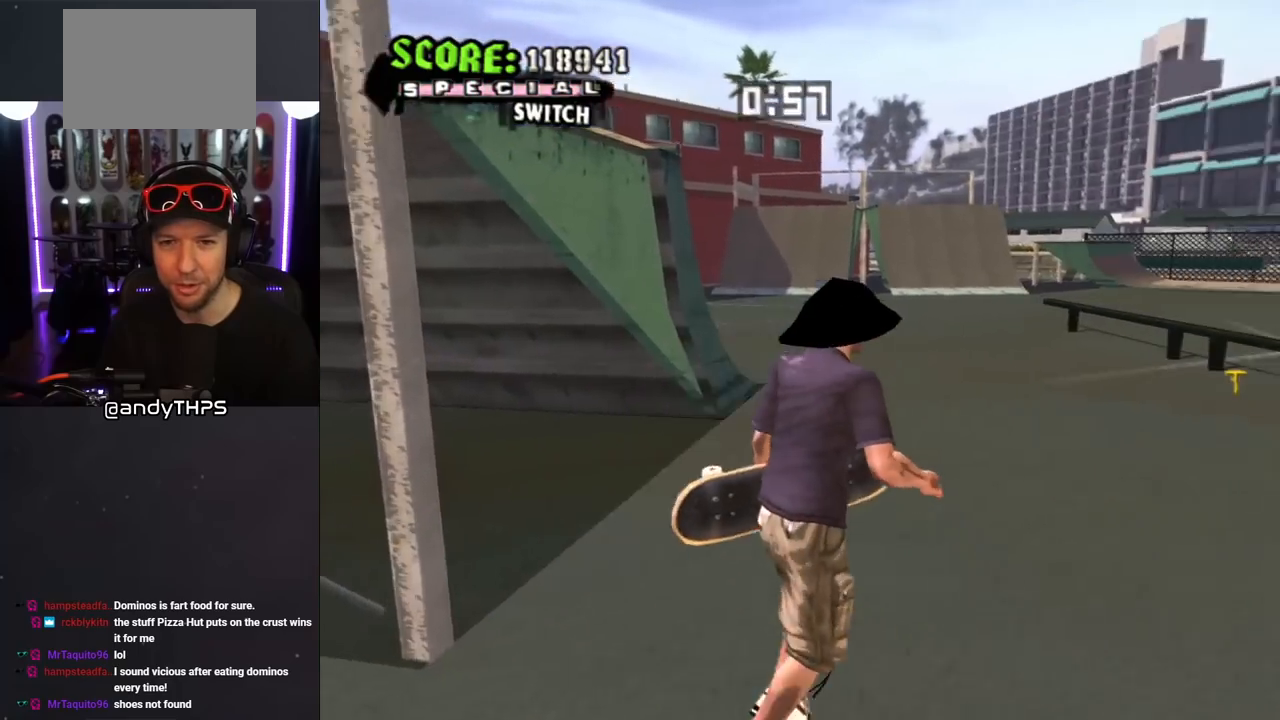
{"buttons": ["SQUARE", "L1"], "left_stick": "center", "right_stick": "center", "events": [[17, "DPAD_LEFT", "down"], [50, "DPAD_UP", "up"], [83, "DPAD_DOWN", "down"], [250, "CROSS", "up"], [250, "L1", "down"], [250, "SQUARE", "down"], [317, "SQUARE", "up"], [417, "SQUARE", "down"], [450, "DPAD_DOWN", "up"], [483, "DPAD_LEFT", "up"]]}
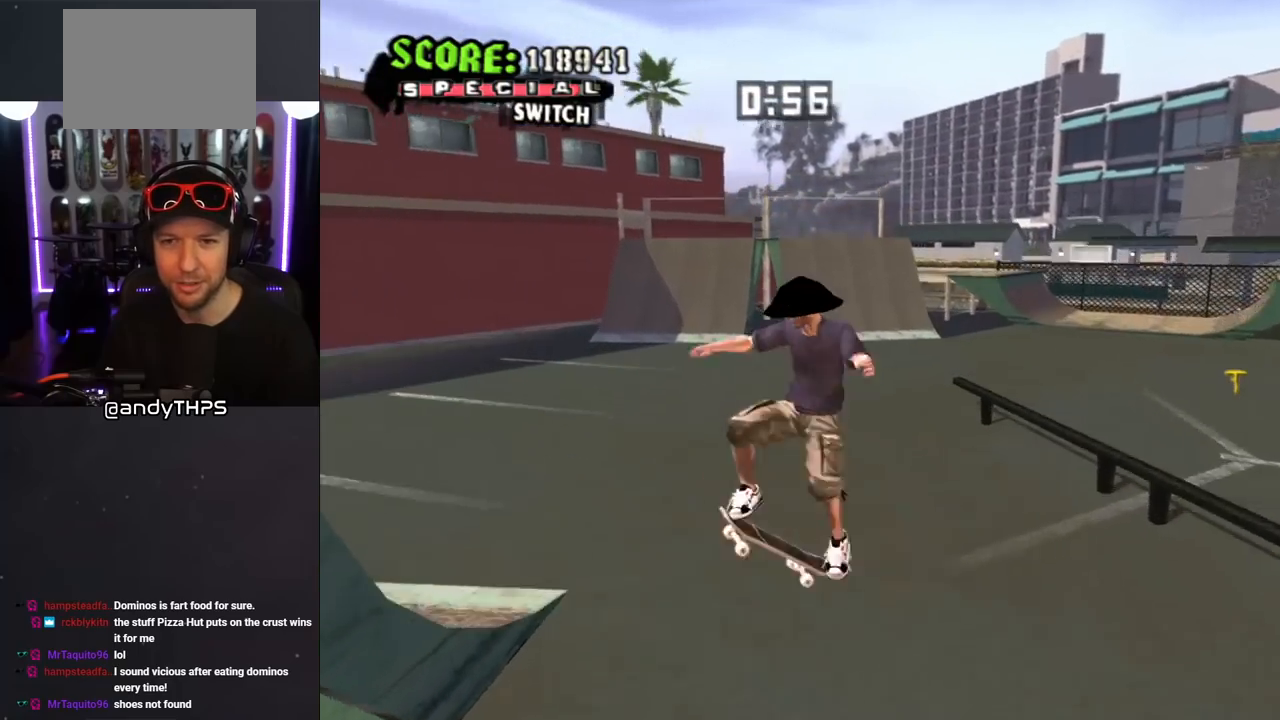
{"buttons": ["CROSS", "DPAD_DOWN"], "left_stick": "center", "right_stick": "center", "events": [[50, "SQUARE", "up"], [167, "CROSS", "down"], [167, "L1", "up"], [450, "DPAD_DOWN", "down"]]}
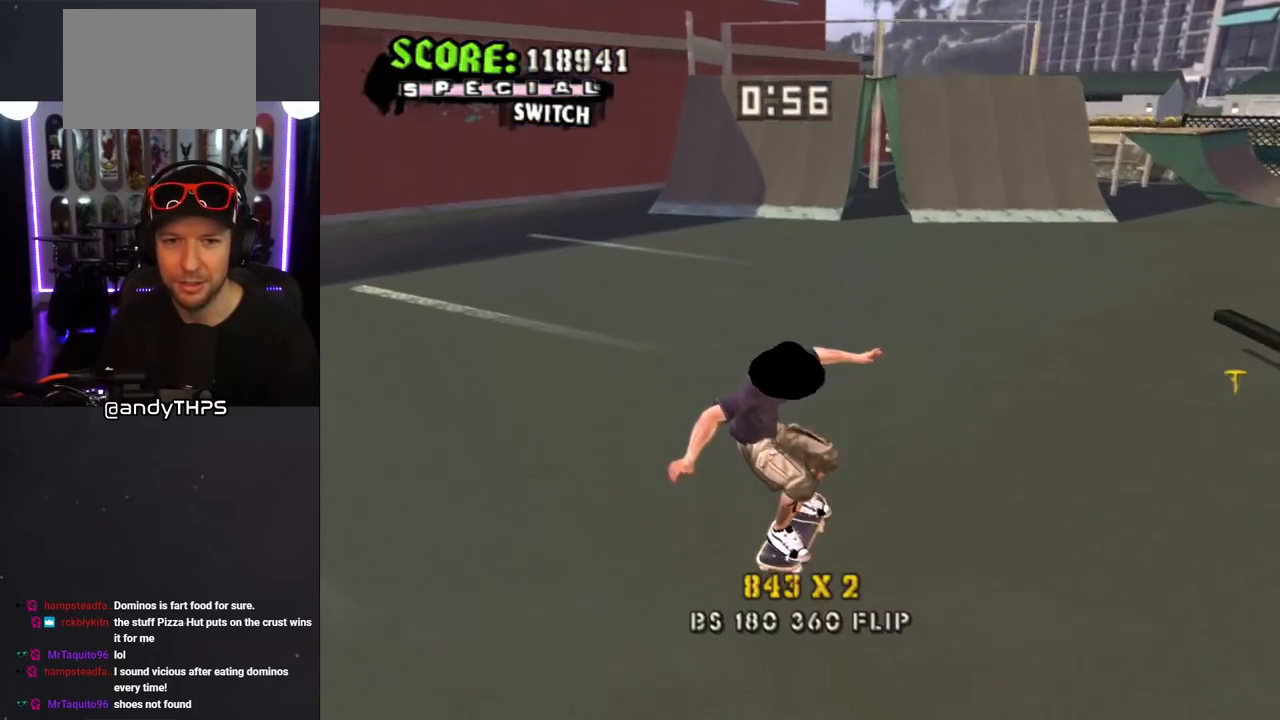
{"buttons": ["CROSS", "DPAD_DOWN"], "left_stick": "center", "right_stick": "center", "events": [[50, "DPAD_DOWN", "up"], [100, "DPAD_DOWN", "down"], [167, "DPAD_DOWN", "up"], [167, "R1", "down"], [233, "DPAD_DOWN", "down"], [350, "R1", "up"]]}
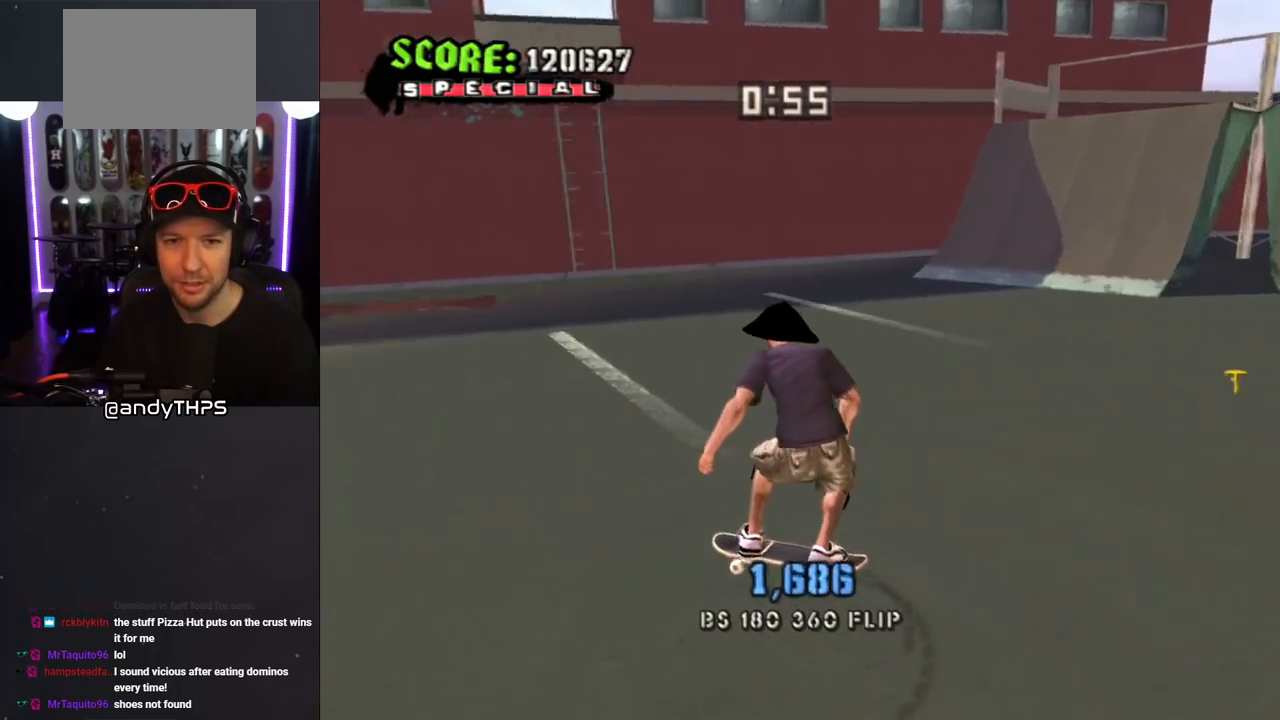
{"buttons": ["CROSS", "DPAD_RIGHT"], "left_stick": "center", "right_stick": "center", "events": [[250, "DPAD_DOWN", "up"], [500, "DPAD_RIGHT", "down"]]}
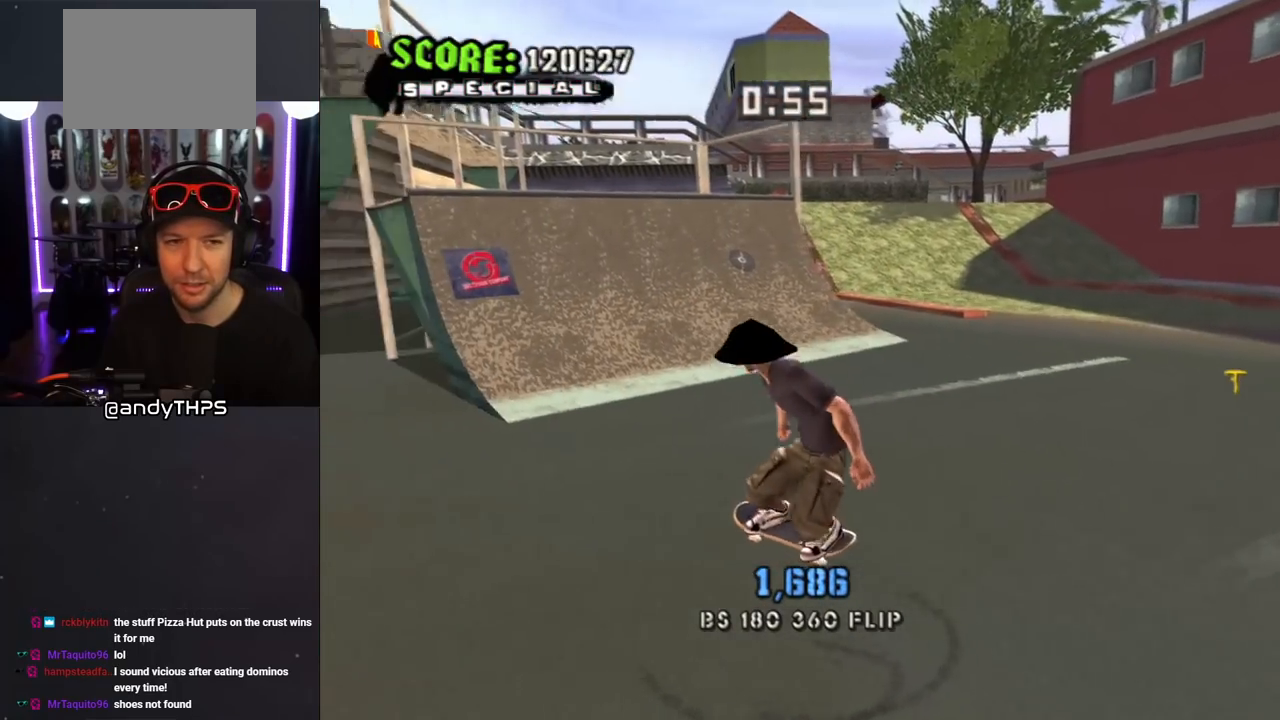
{"buttons": ["CROSS"], "left_stick": "center", "right_stick": "center", "events": [[150, "DPAD_RIGHT", "up"], [267, "DPAD_LEFT", "down"], [333, "DPAD_LEFT", "up"], [450, "DPAD_RIGHT", "down"], [483, "DPAD_RIGHT", "up"]]}
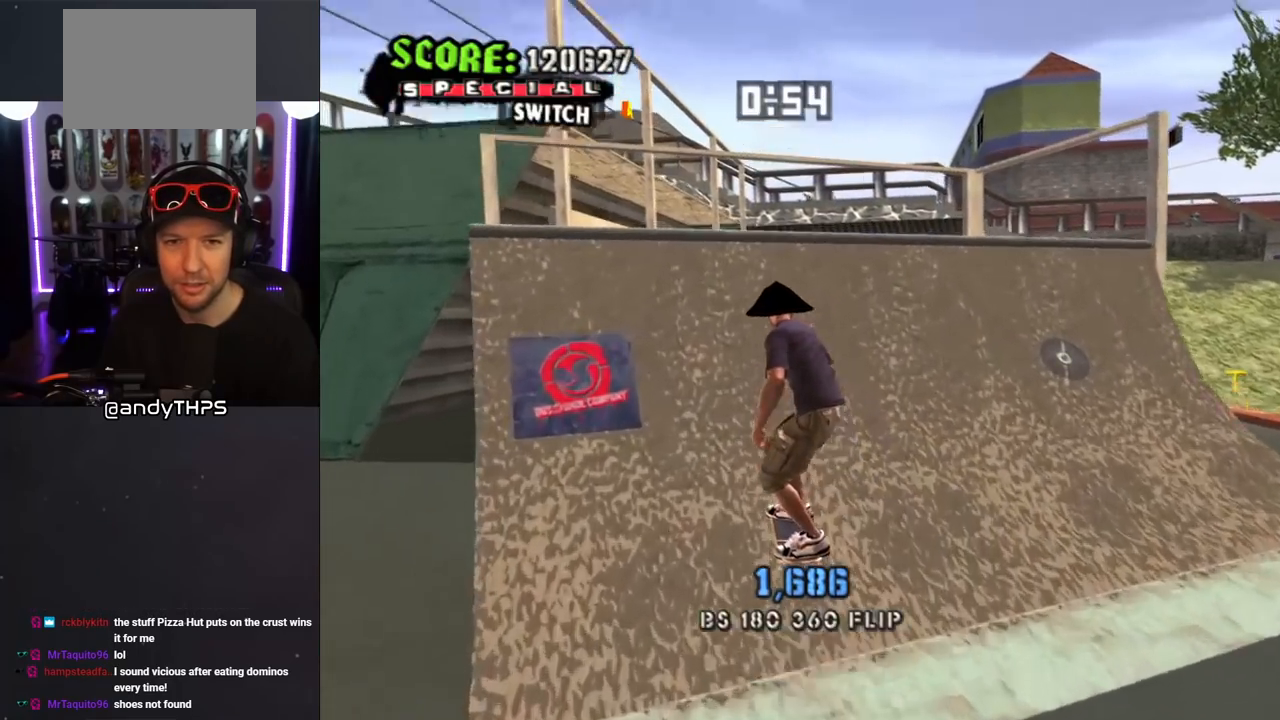
{"buttons": ["CROSS", "R1", "DPAD_LEFT"], "left_stick": "center", "right_stick": "center", "events": [[83, "CROSS", "up"], [133, "DPAD_LEFT", "down"], [217, "CROSS", "down"], [217, "DPAD_UP", "down"], [217, "R1", "down"], [233, "L1", "down"], [350, "DPAD_UP", "up"], [383, "L1", "up"]]}
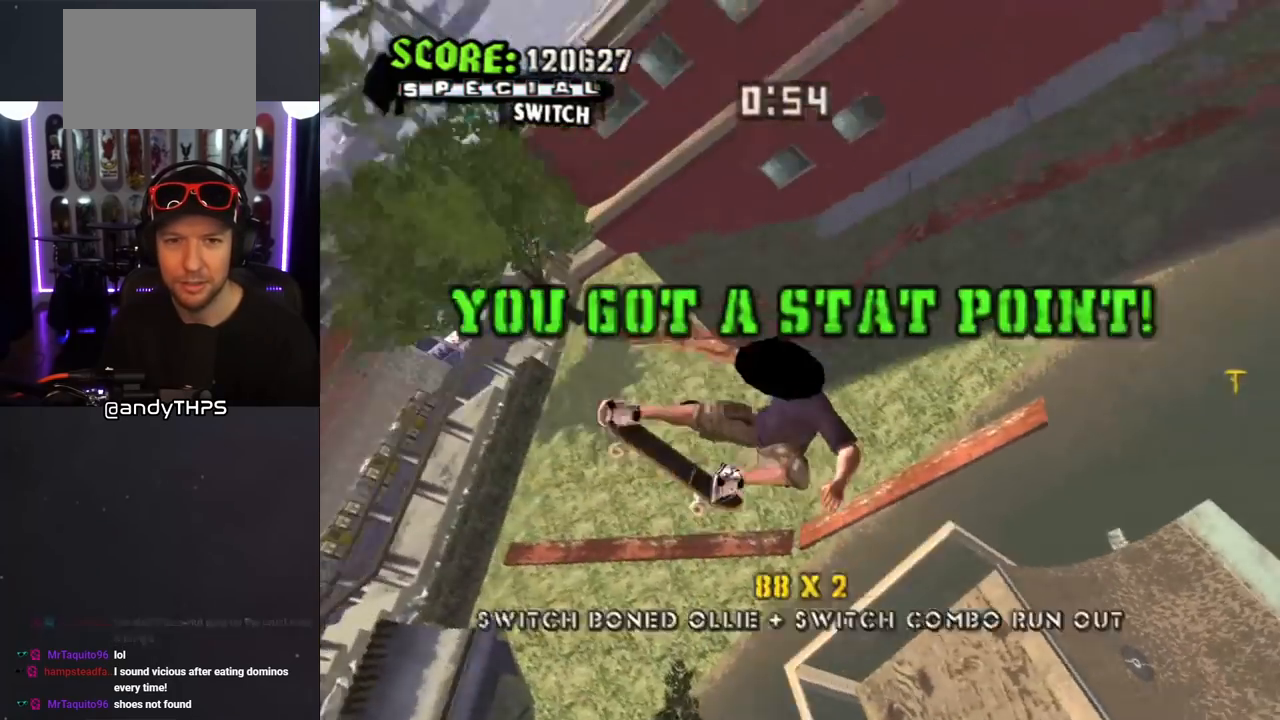
{"buttons": ["DPAD_DOWN", "DPAD_RIGHT"], "left_stick": "center", "right_stick": "center", "events": [[17, "DPAD_LEFT", "up"], [117, "R1", "up"], [317, "CROSS", "up"], [483, "DPAD_DOWN", "down"], [483, "DPAD_RIGHT", "down"]]}
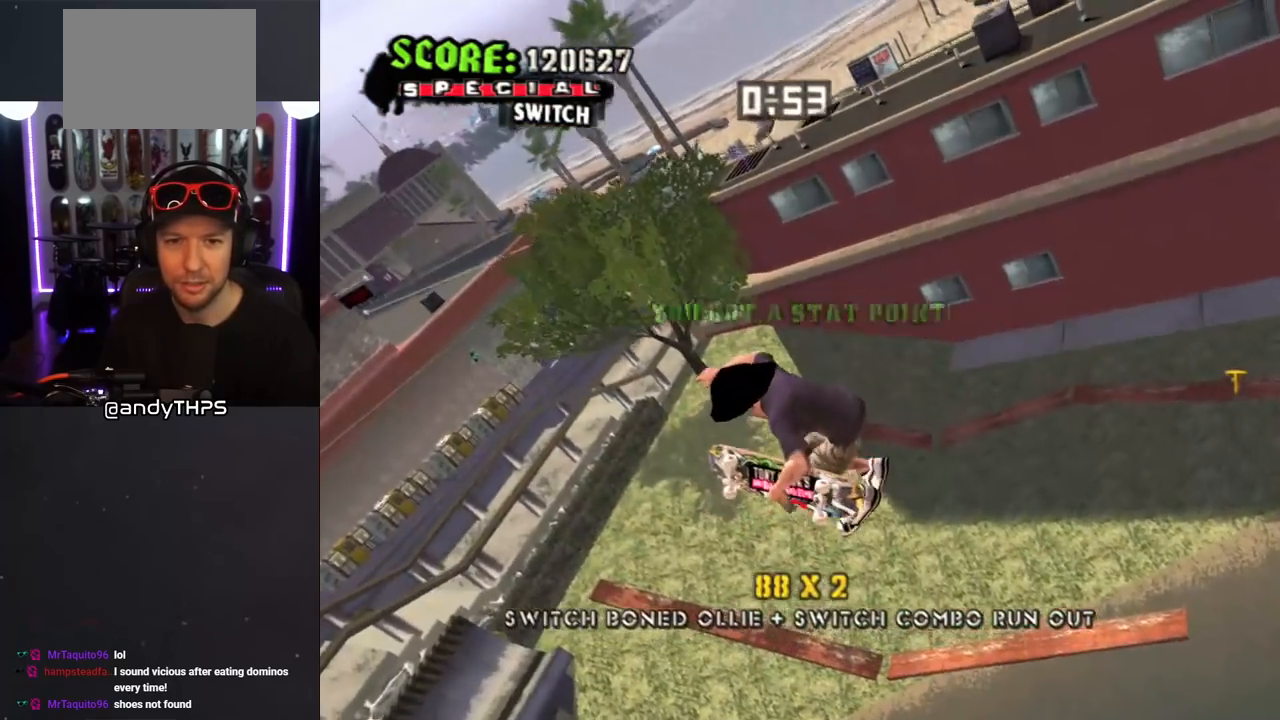
{"buttons": ["TRIANGLE"], "left_stick": "center", "right_stick": "center", "events": [[50, "R1", "down"], [83, "TRIANGLE", "down"], [183, "DPAD_DOWN", "up"], [183, "DPAD_RIGHT", "up"], [200, "R1", "up"]]}
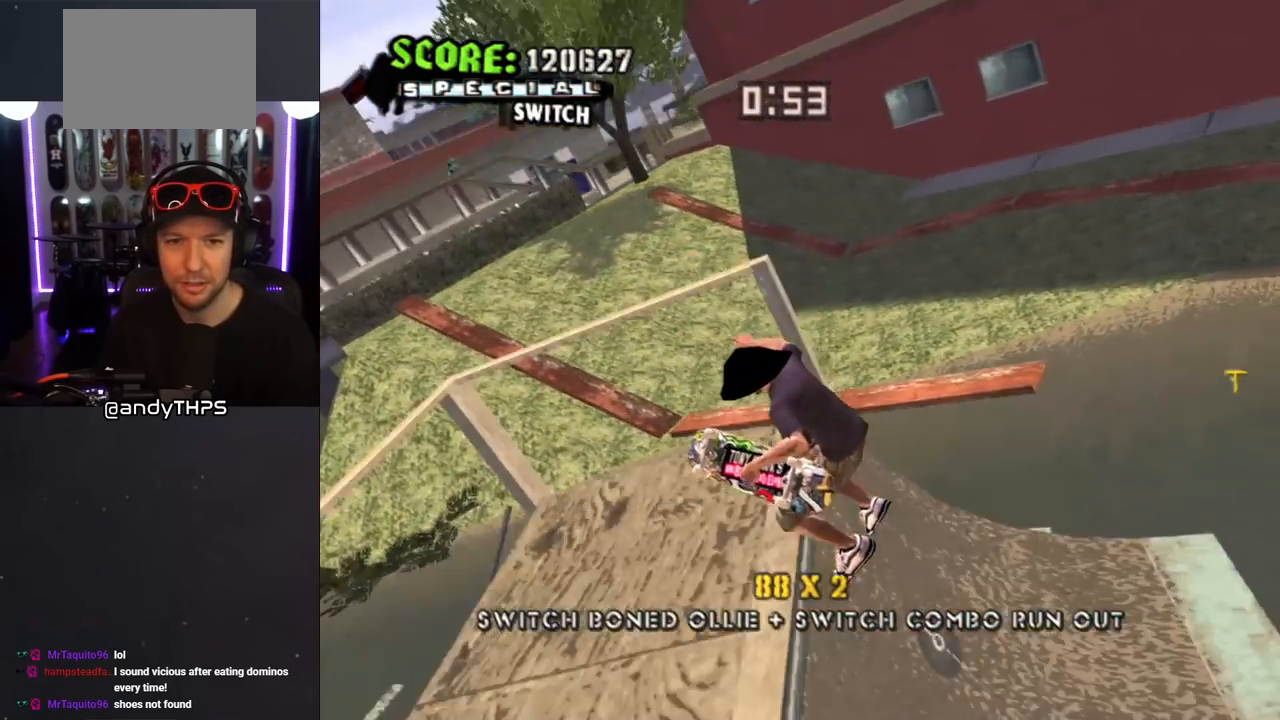
{"buttons": ["CROSS"], "left_stick": "center", "right_stick": "center", "events": [[50, "CROSS", "down"], [67, "TRIANGLE", "up"], [150, "CROSS", "up"], [300, "CROSS", "down"]]}
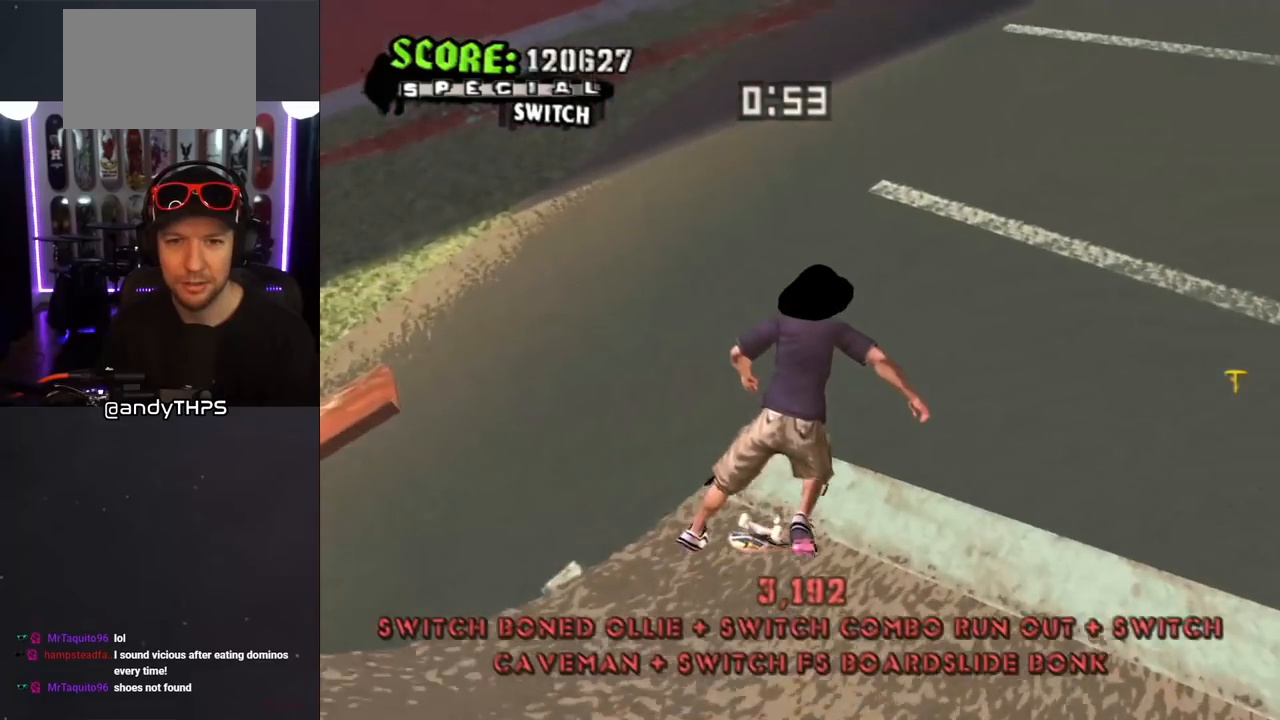
{"buttons": ["R1"], "left_stick": "center", "right_stick": "center", "events": [[283, "CROSS", "up"], [317, "R1", "down"], [417, "R1", "up"], [500, "R1", "down"]]}
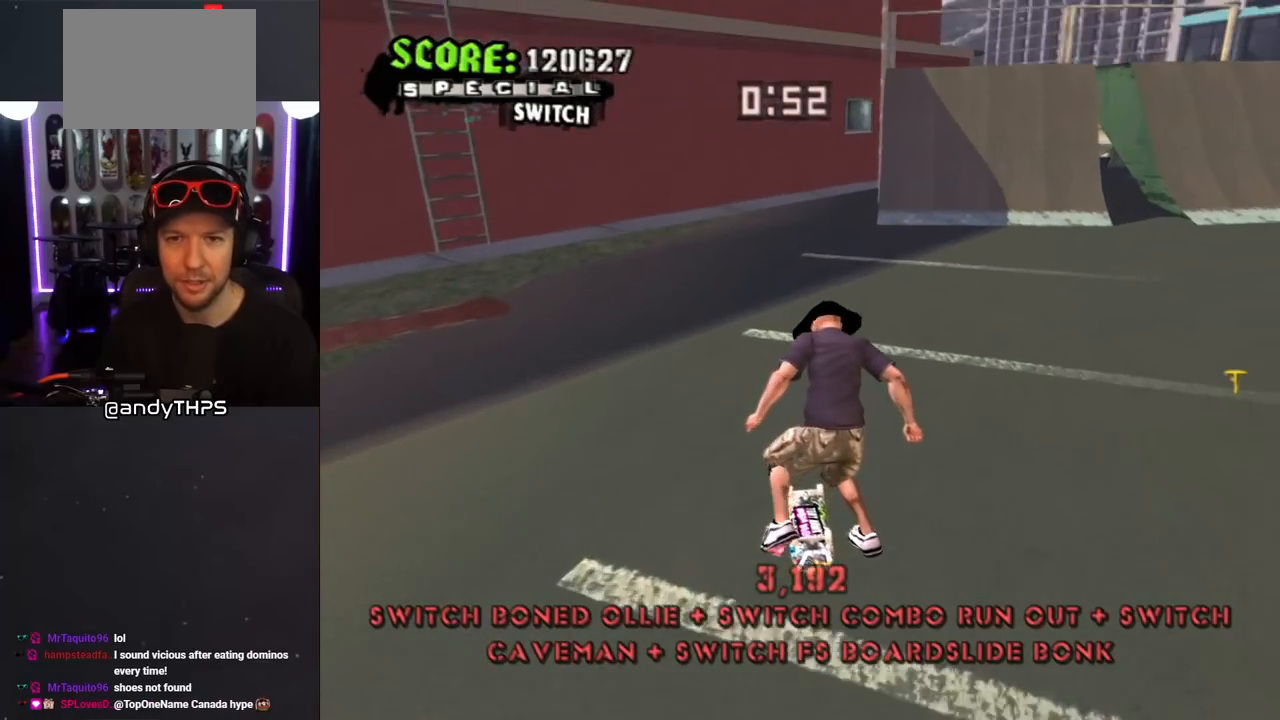
{"buttons": [], "left_stick": "center", "right_stick": "center", "events": [[117, "R1", "up"], [167, "right_stick", "down"], [250, "START", "down"], [250, "right_stick", "down-left"], [450, "START", "up"], [483, "right_stick", "center"]]}
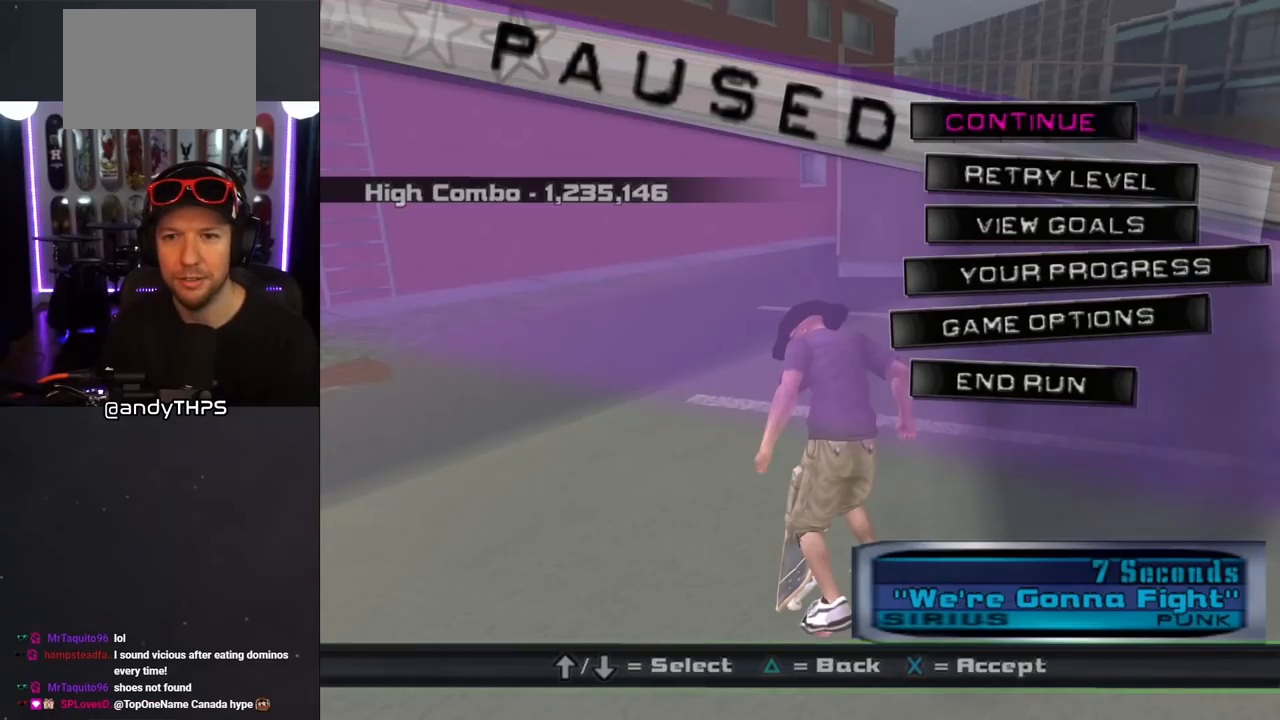
{"buttons": ["CROSS"], "left_stick": "center", "right_stick": "center", "events": [[33, "DPAD_DOWN", "down"], [117, "DPAD_DOWN", "up"], [200, "DPAD_DOWN", "down"], [300, "DPAD_DOWN", "up"], [450, "CROSS", "down"]]}
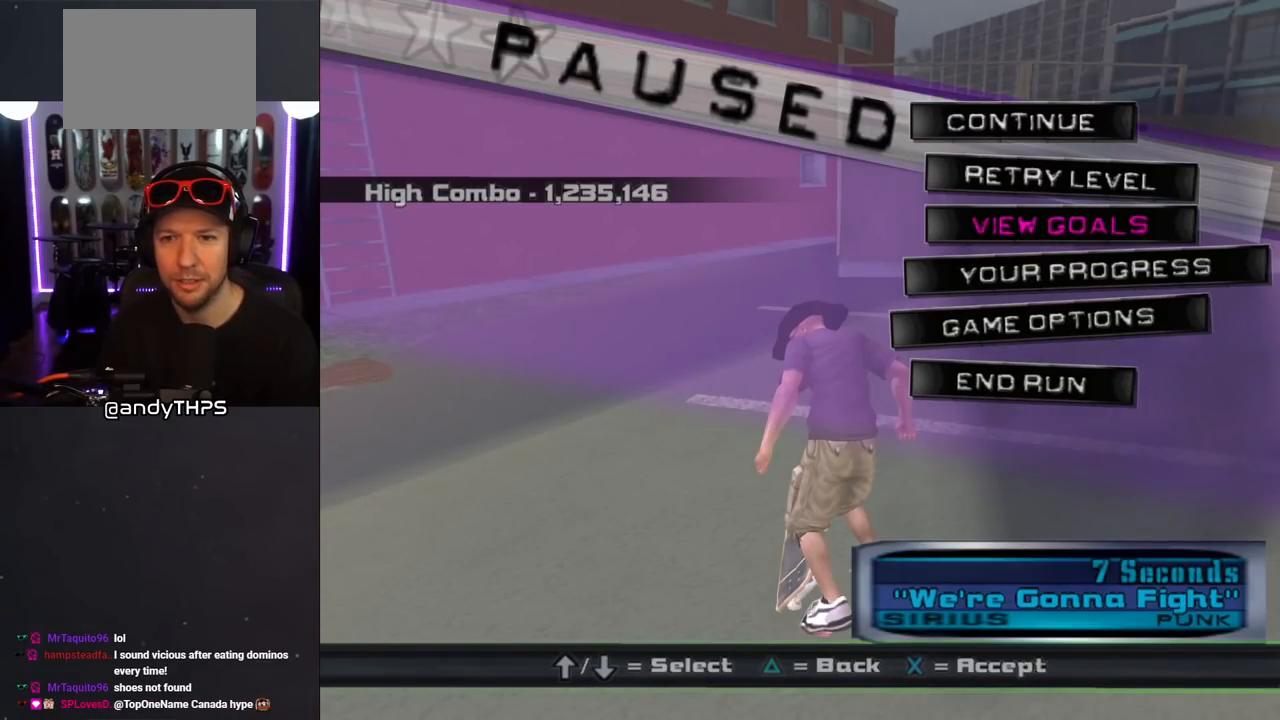
{"buttons": [], "left_stick": "center", "right_stick": "center", "events": [[83, "CROSS", "up"]]}
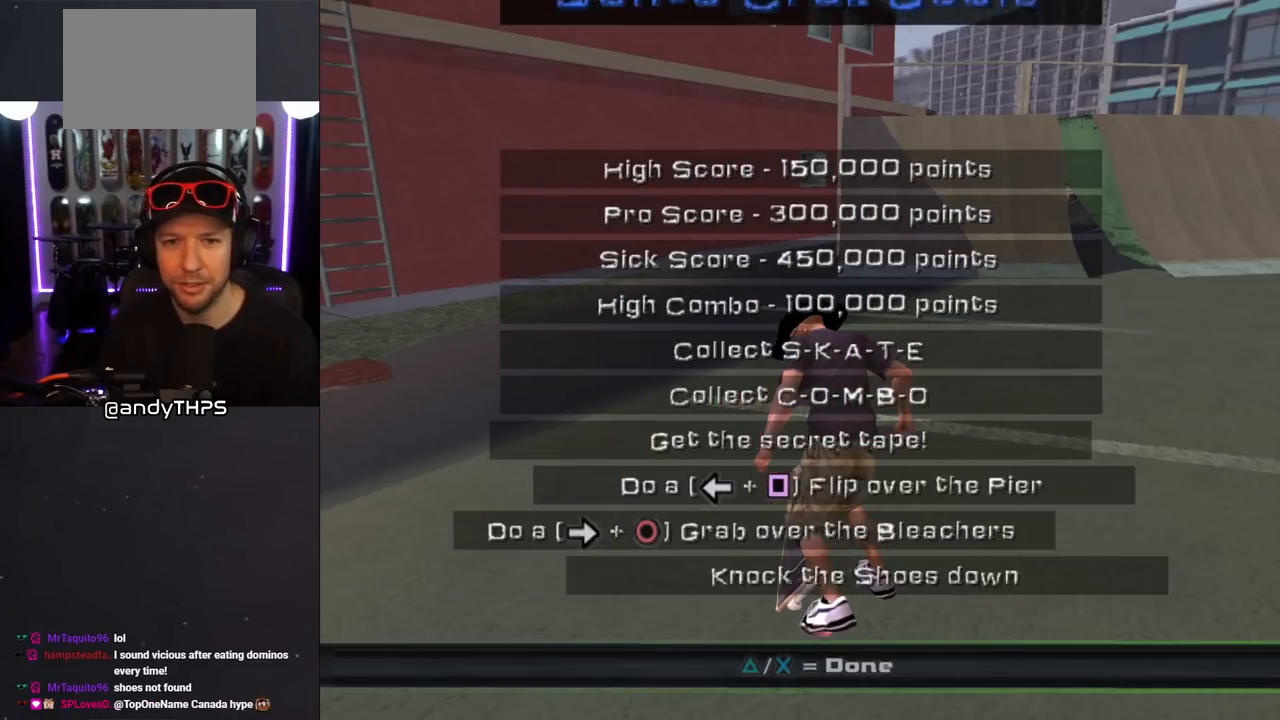
{"buttons": [], "left_stick": "center", "right_stick": "center", "events": []}
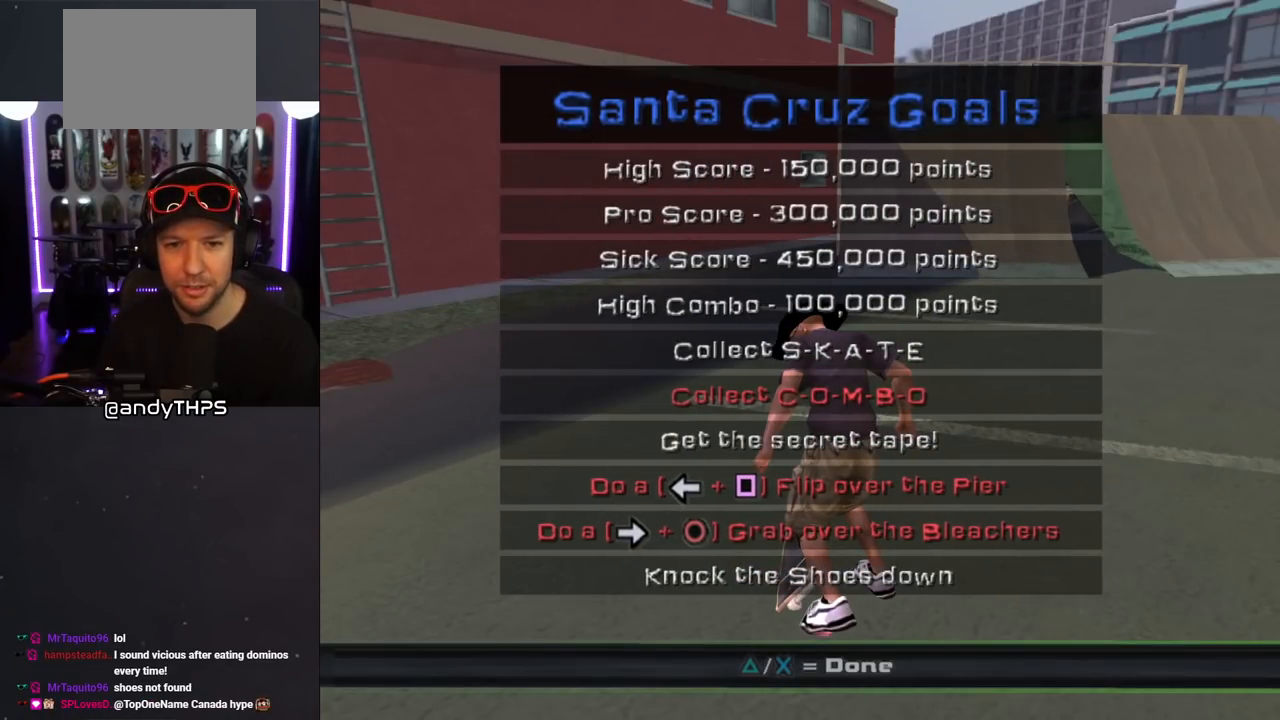
{"buttons": [], "left_stick": "center", "right_stick": "center", "events": []}
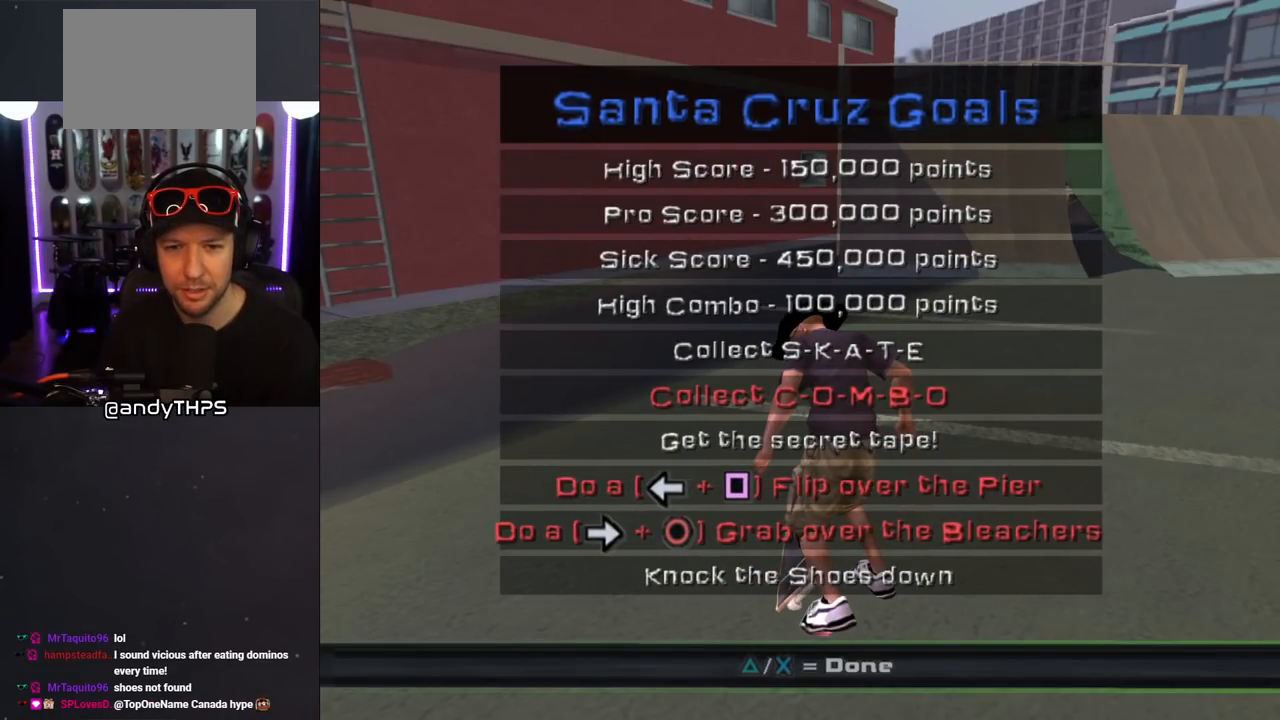
{"buttons": [], "left_stick": "center", "right_stick": "center", "events": []}
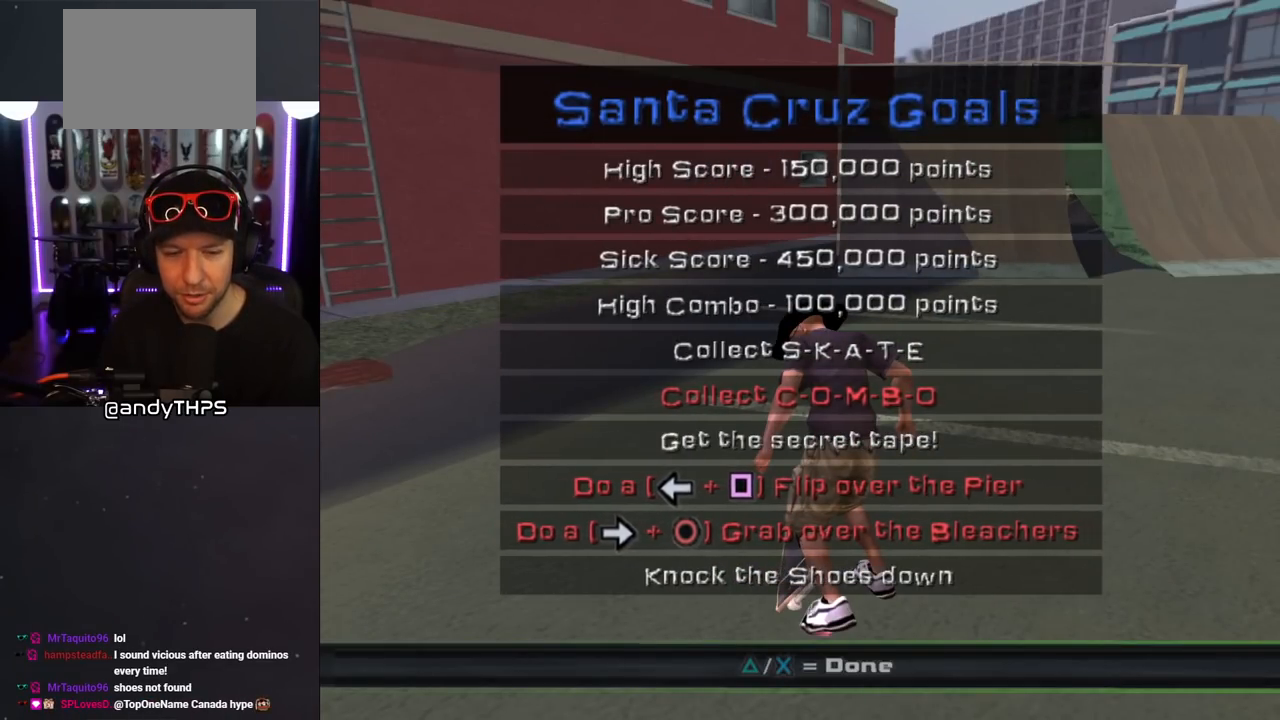
{"buttons": [], "left_stick": "center", "right_stick": "center", "events": []}
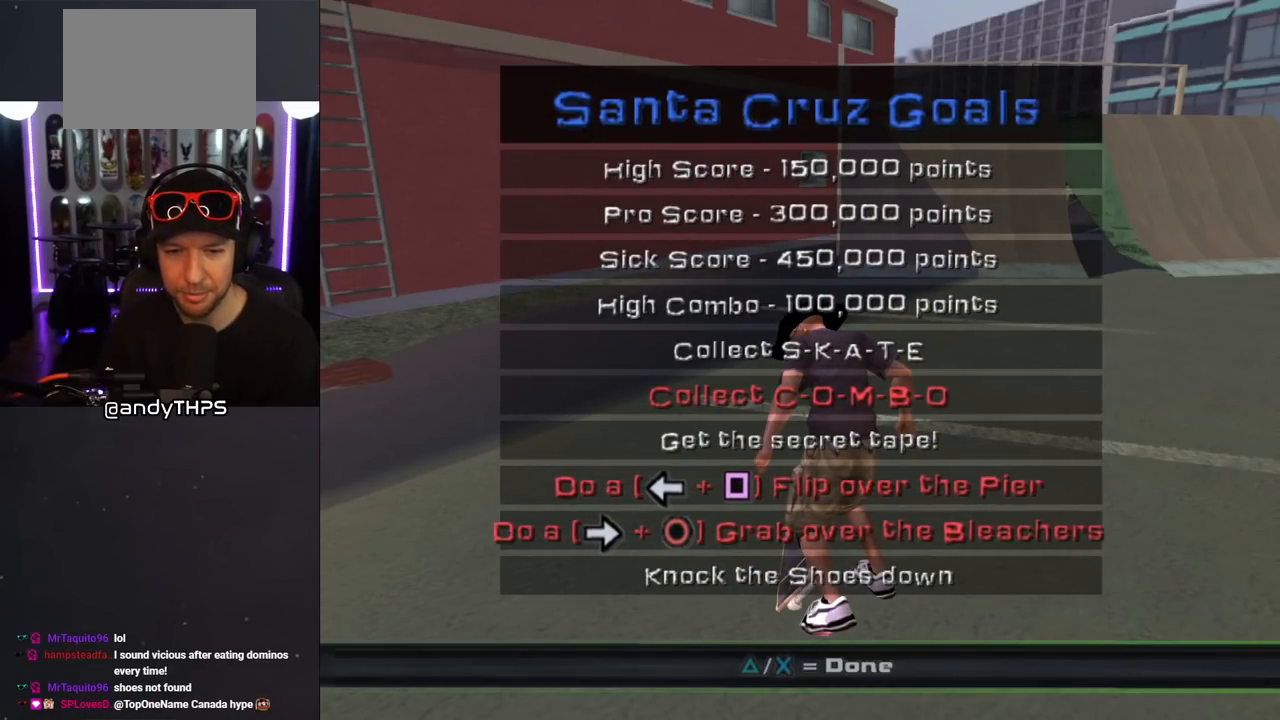
{"buttons": [], "left_stick": "center", "right_stick": "center", "events": []}
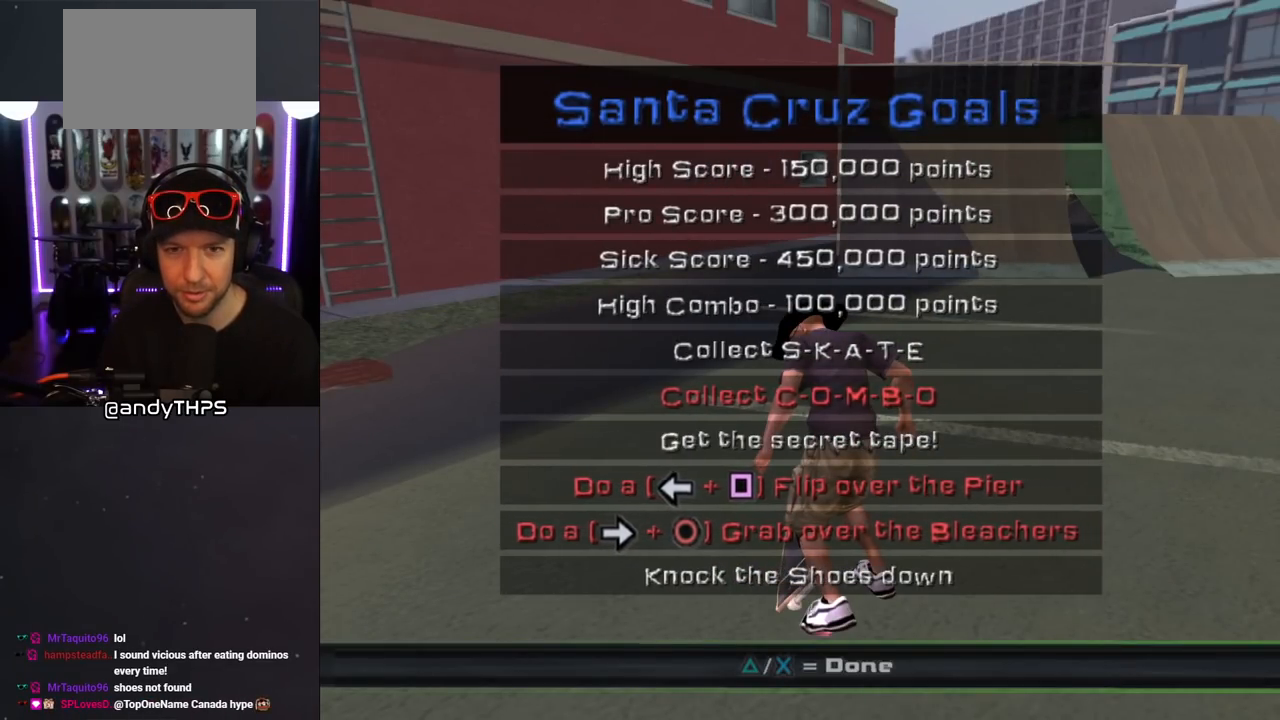
{"buttons": ["TRIANGLE"], "left_stick": "center", "right_stick": "center", "events": [[33, "TRIANGLE", "down"], [200, "TRIANGLE", "up"], [383, "TRIANGLE", "down"]]}
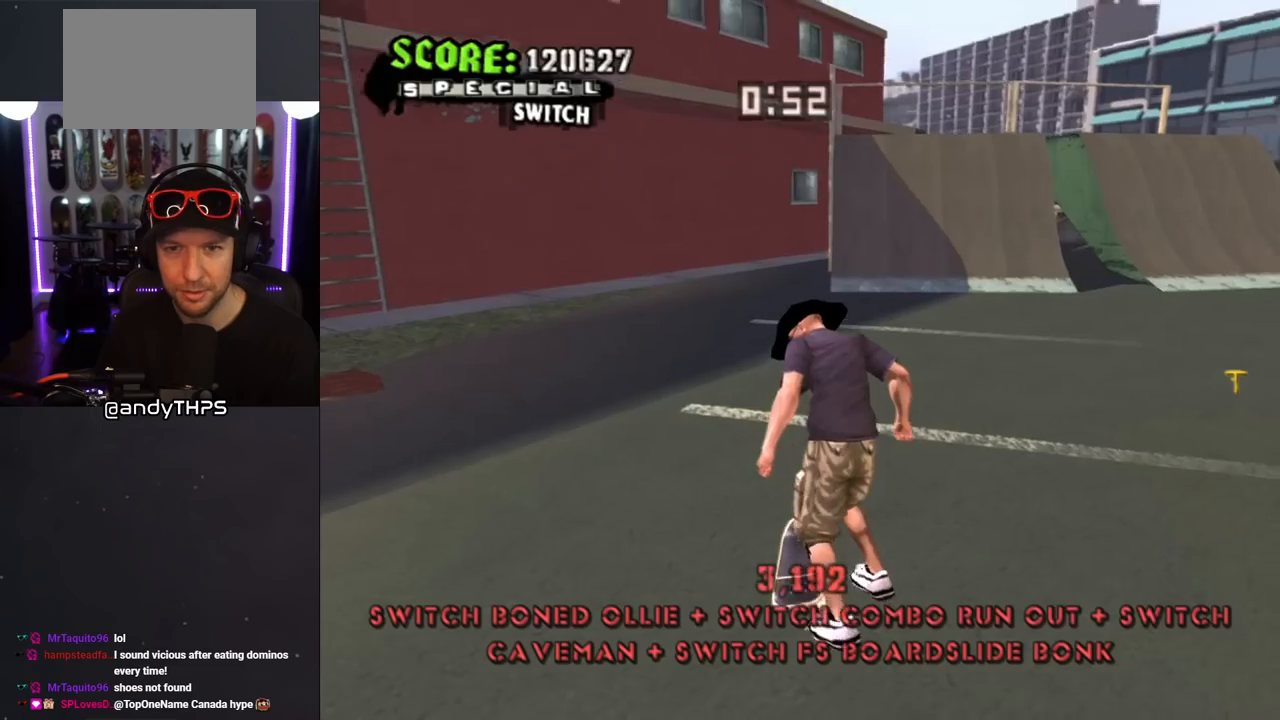
{"buttons": ["DPAD_RIGHT"], "left_stick": "center", "right_stick": "left", "events": [[17, "TRIANGLE", "up"], [317, "right_stick", "left"], [383, "DPAD_RIGHT", "down"]]}
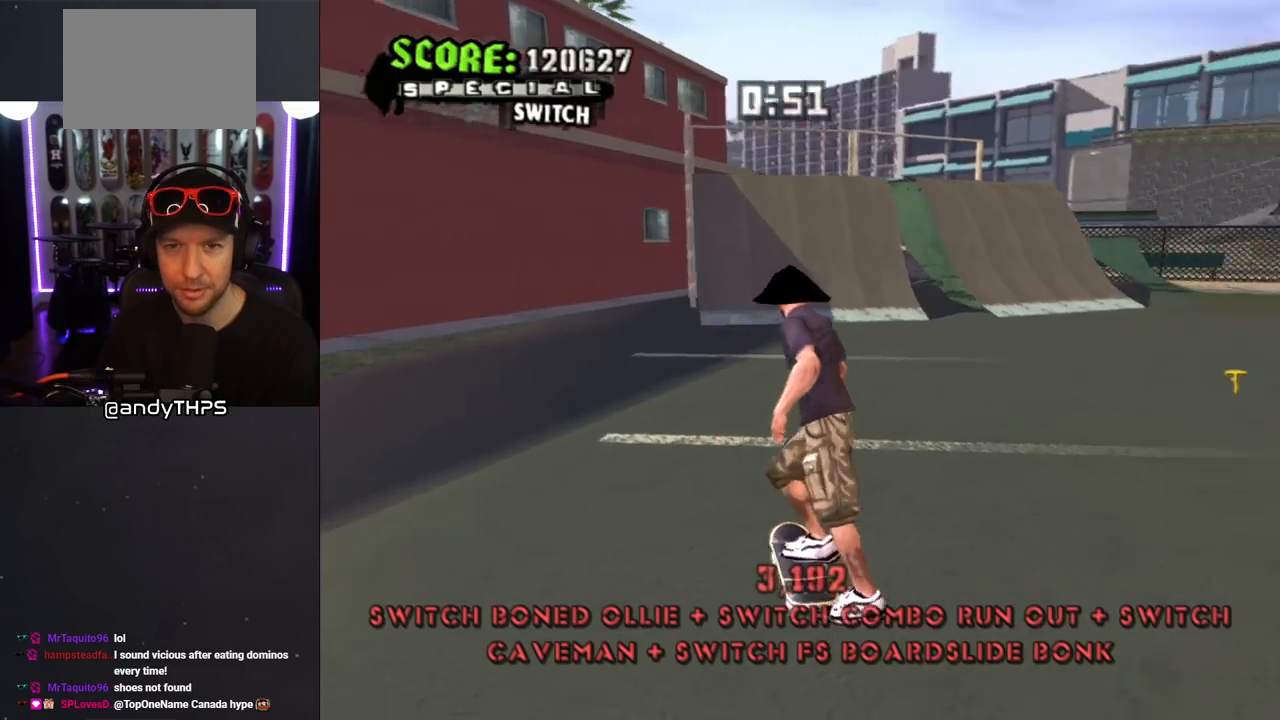
{"buttons": ["DPAD_RIGHT"], "left_stick": "center", "right_stick": "down-left", "events": [[400, "right_stick", "down-left"]]}
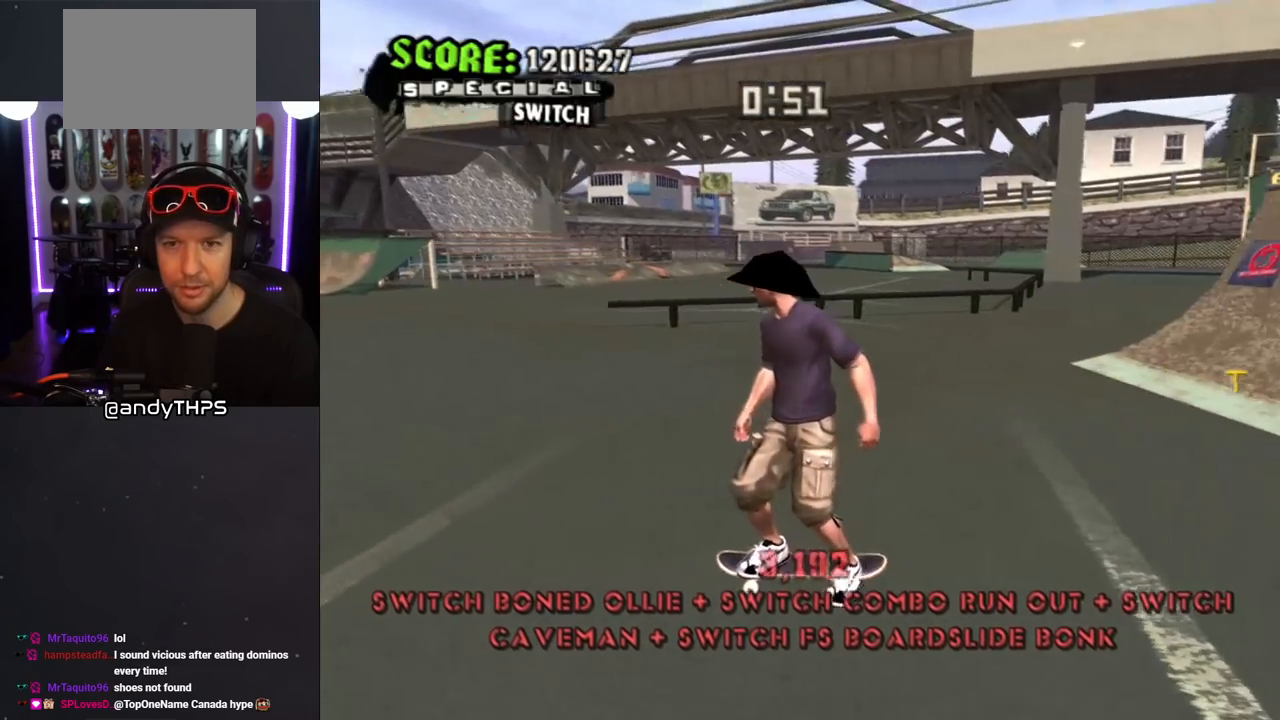
{"buttons": ["CROSS", "DPAD_RIGHT"], "left_stick": "center", "right_stick": "center", "events": [[50, "right_stick", "down"], [250, "right_stick", "center"], [350, "CROSS", "down"]]}
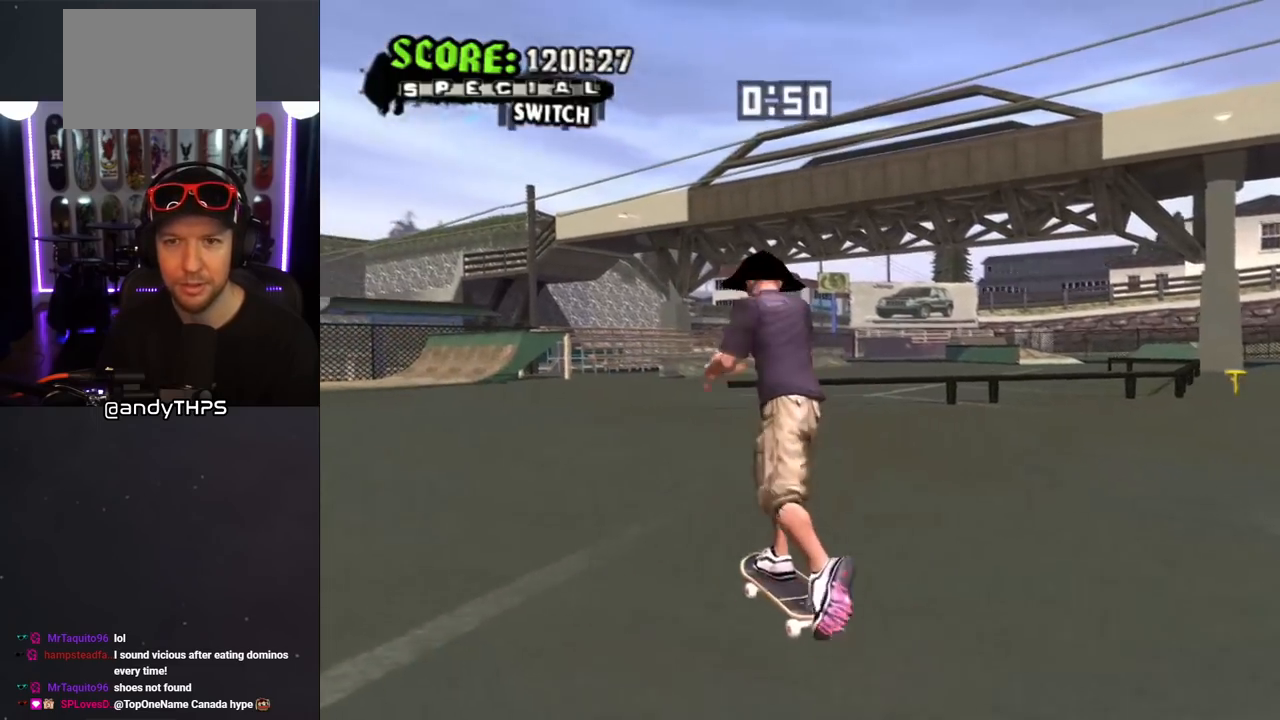
{"buttons": ["CROSS", "DPAD_DOWN", "DPAD_LEFT"], "left_stick": "center", "right_stick": "center", "events": [[200, "DPAD_RIGHT", "up"], [317, "DPAD_LEFT", "down"], [383, "DPAD_DOWN", "down"]]}